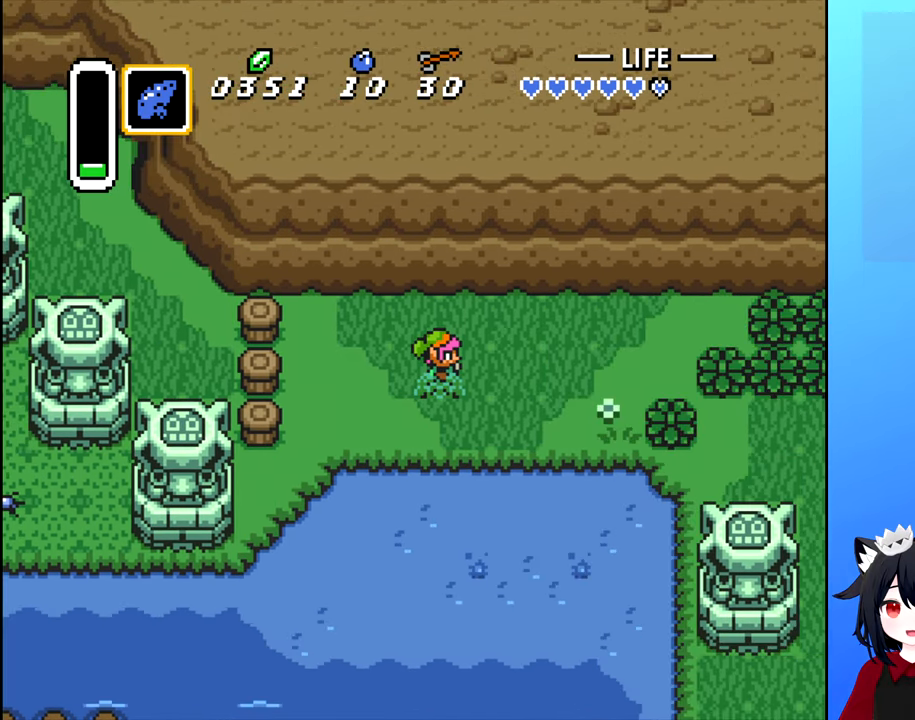
Gameplay with a controller (Nintendo layout); each line is a JSON object with the inputs held at the frame after it. "events" lists button and stick changes between this image and that frame as [ms after this image, input, new state], when the widget could be followed in between. Not read: L3 R3.
{"buttons": [], "events": []}
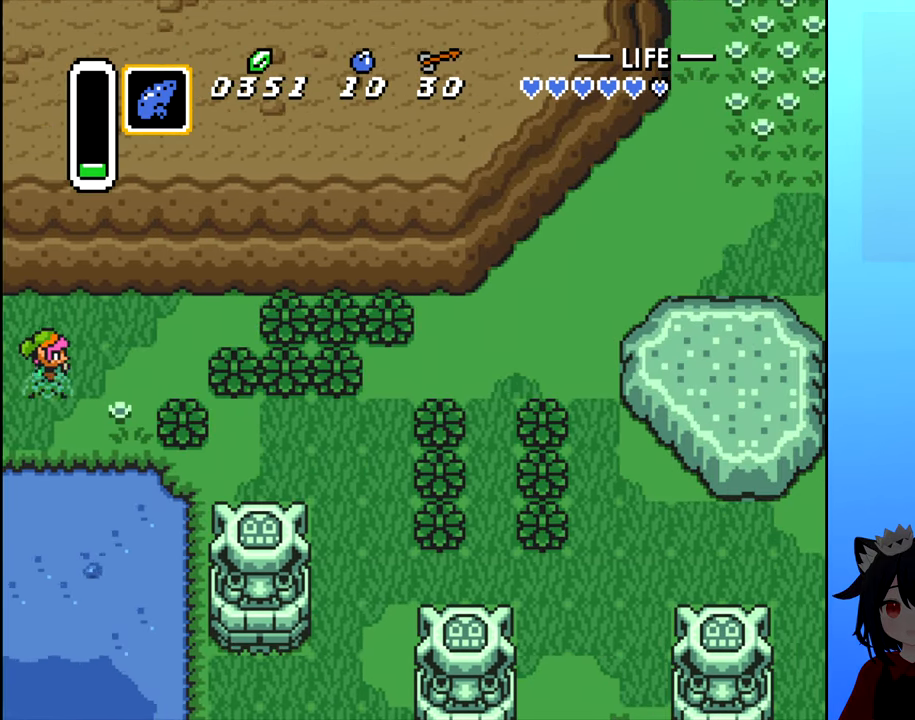
{"buttons": [], "events": []}
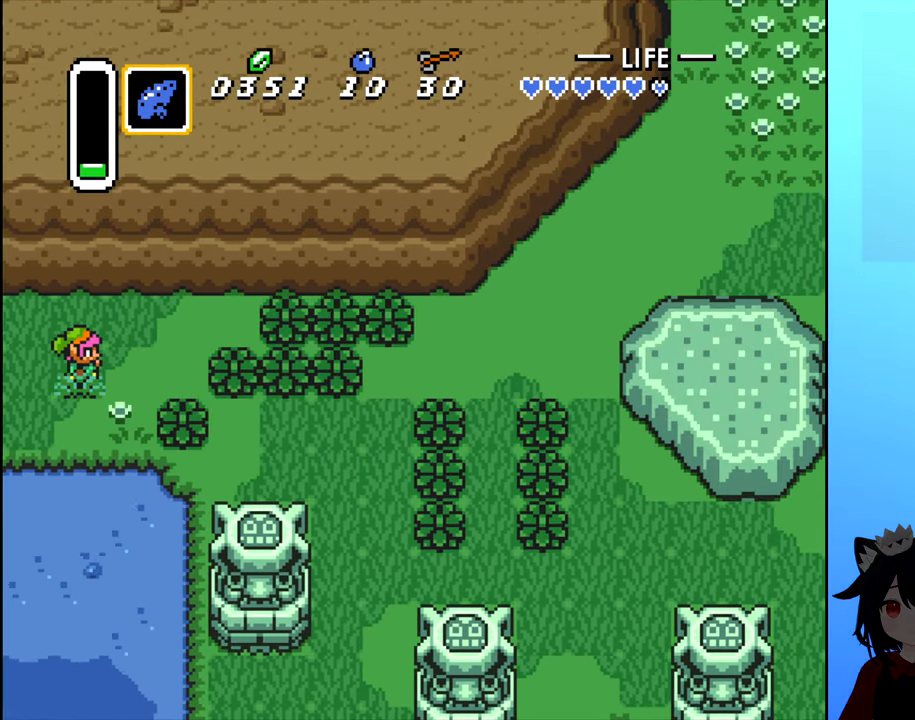
{"buttons": ["DPAD_RIGHT"], "events": [[217, "DPAD_RIGHT", "down"]]}
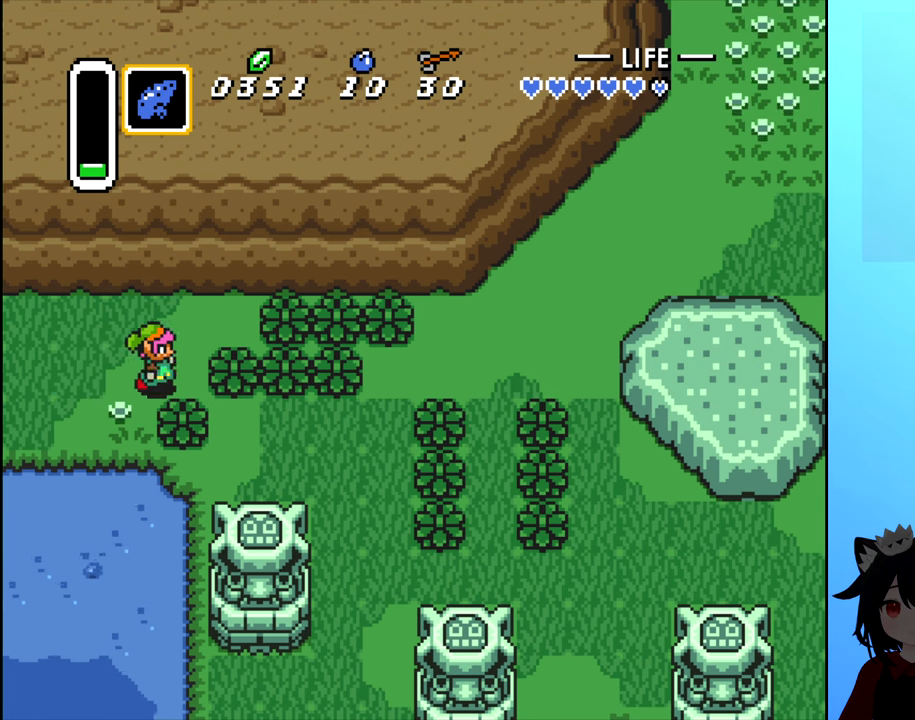
{"buttons": [], "events": [[117, "A", "down"], [167, "DPAD_RIGHT", "up"], [217, "A", "up"]]}
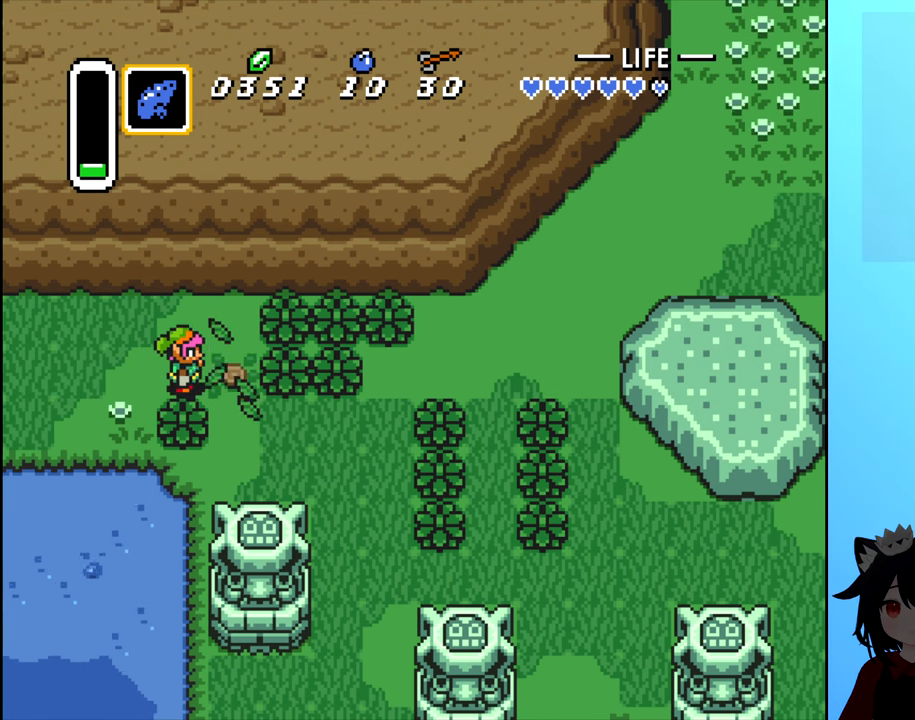
{"buttons": [], "events": [[133, "DPAD_RIGHT", "down"], [283, "A", "down"], [333, "A", "up"], [333, "DPAD_RIGHT", "up"]]}
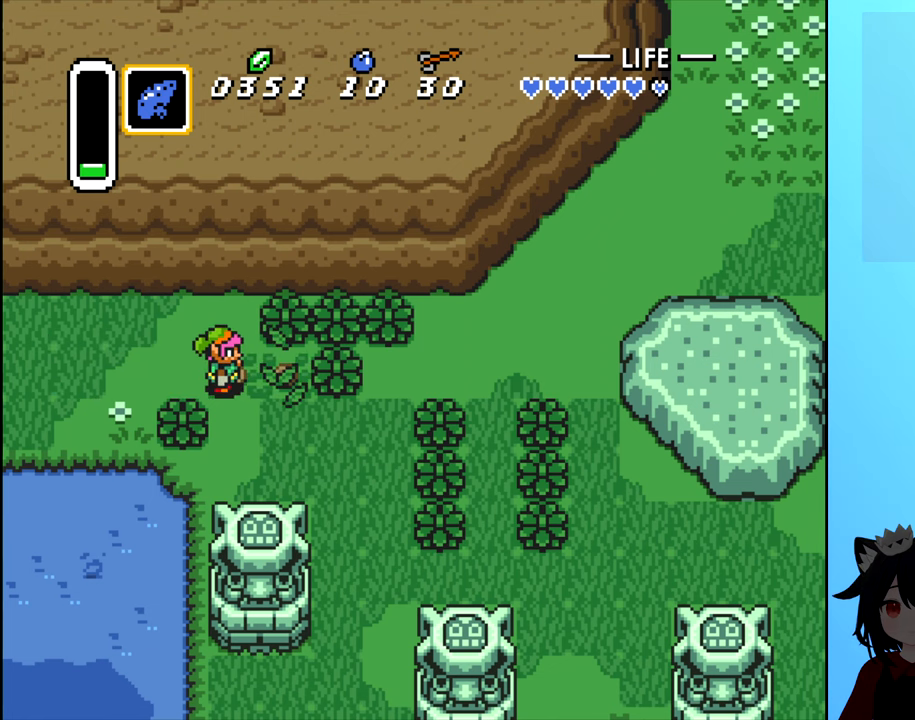
{"buttons": [], "events": [[167, "DPAD_RIGHT", "down"], [400, "A", "down"], [467, "A", "up"], [467, "DPAD_RIGHT", "up"]]}
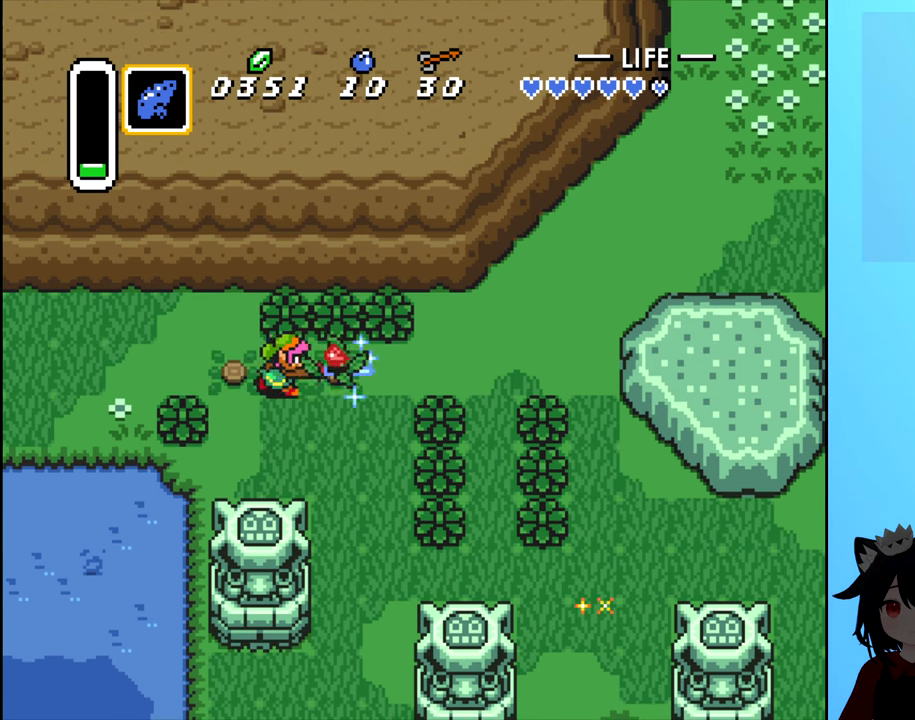
{"buttons": ["DPAD_RIGHT"], "events": [[483, "DPAD_RIGHT", "down"]]}
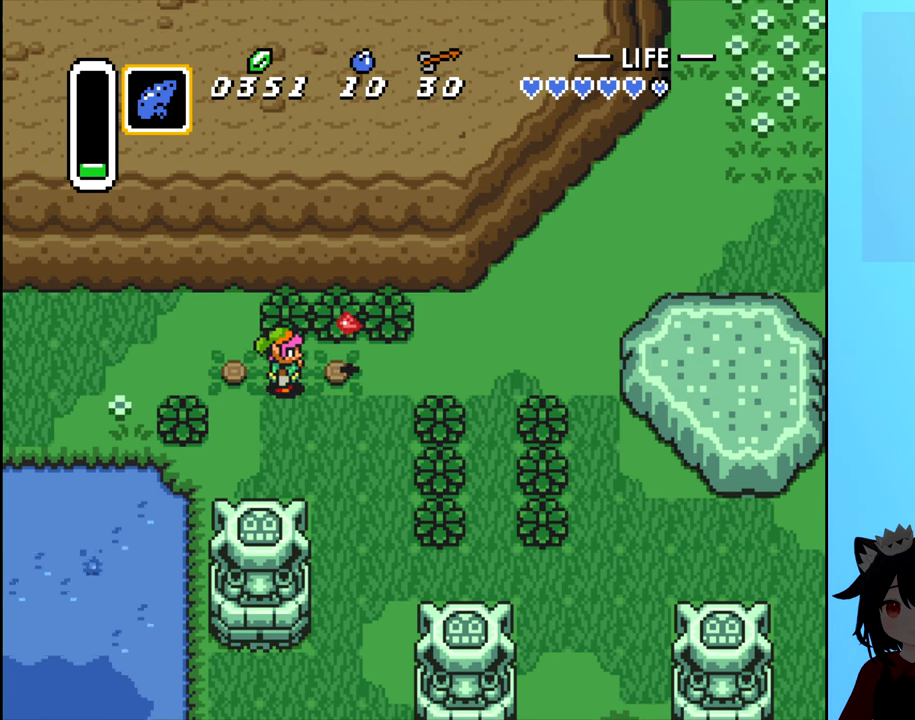
{"buttons": [], "events": [[167, "DPAD_RIGHT", "up"], [267, "DPAD_RIGHT", "down"], [467, "DPAD_RIGHT", "up"]]}
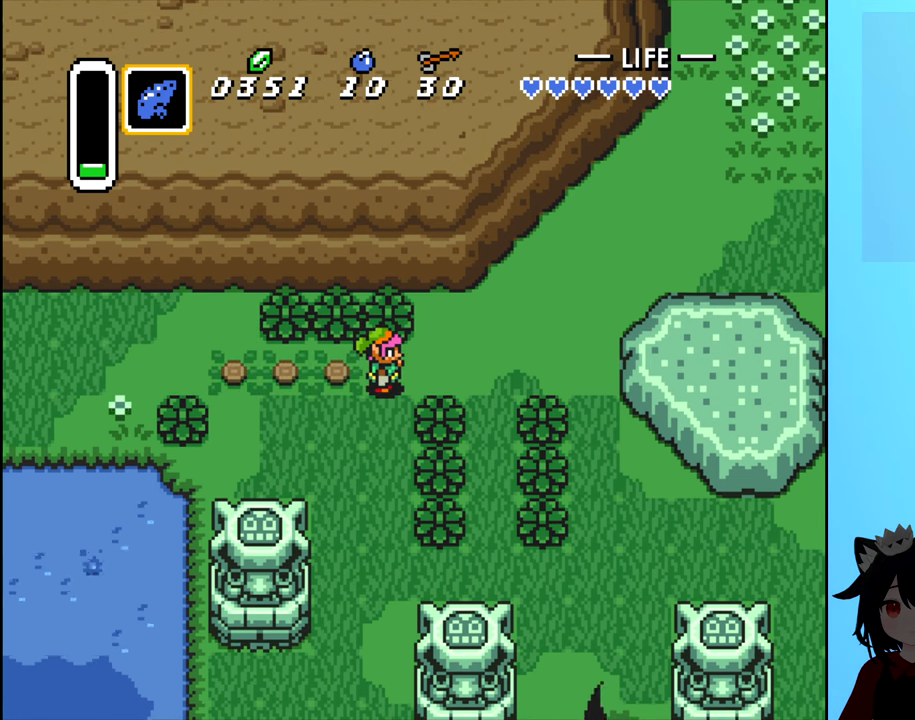
{"buttons": [], "events": [[267, "DPAD_UP", "down"], [333, "A", "down"], [367, "DPAD_UP", "up"], [417, "A", "up"]]}
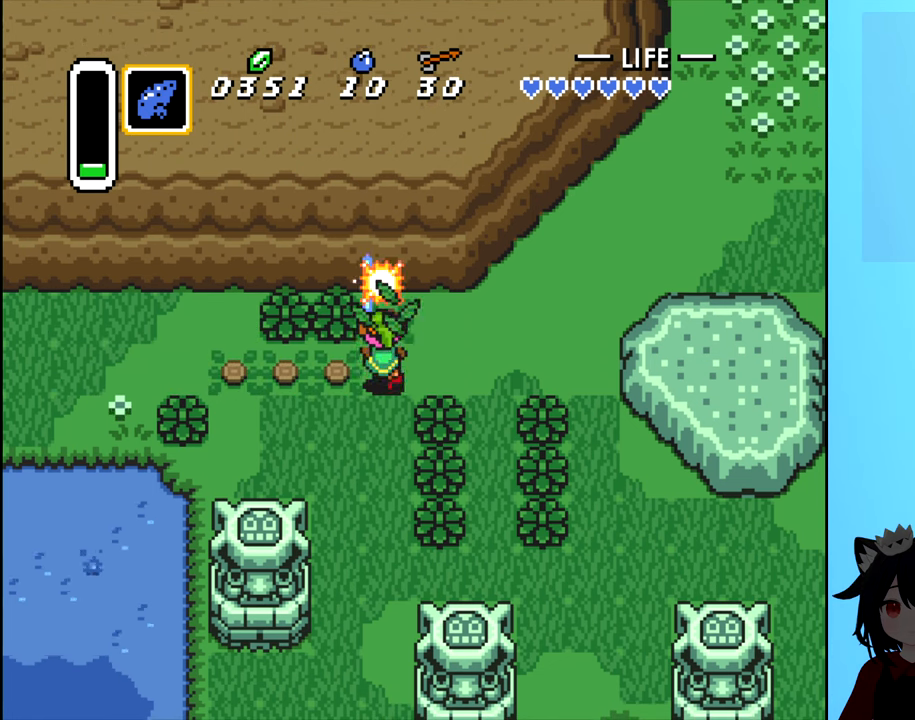
{"buttons": [], "events": []}
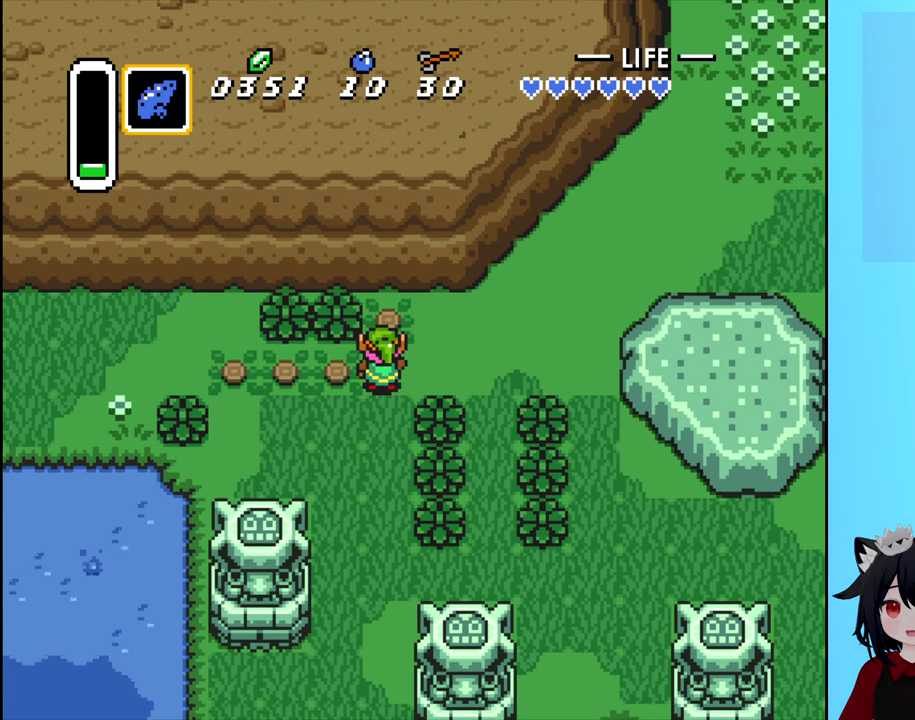
{"buttons": ["DPAD_DOWN"], "events": [[150, "DPAD_DOWN", "down"]]}
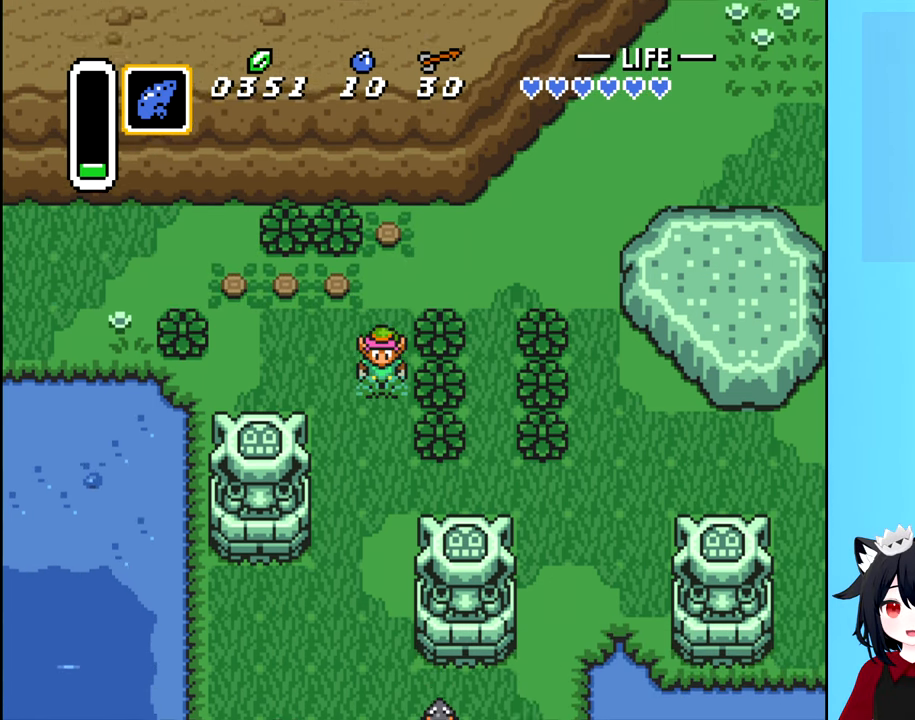
{"buttons": [], "events": [[417, "DPAD_DOWN", "up"]]}
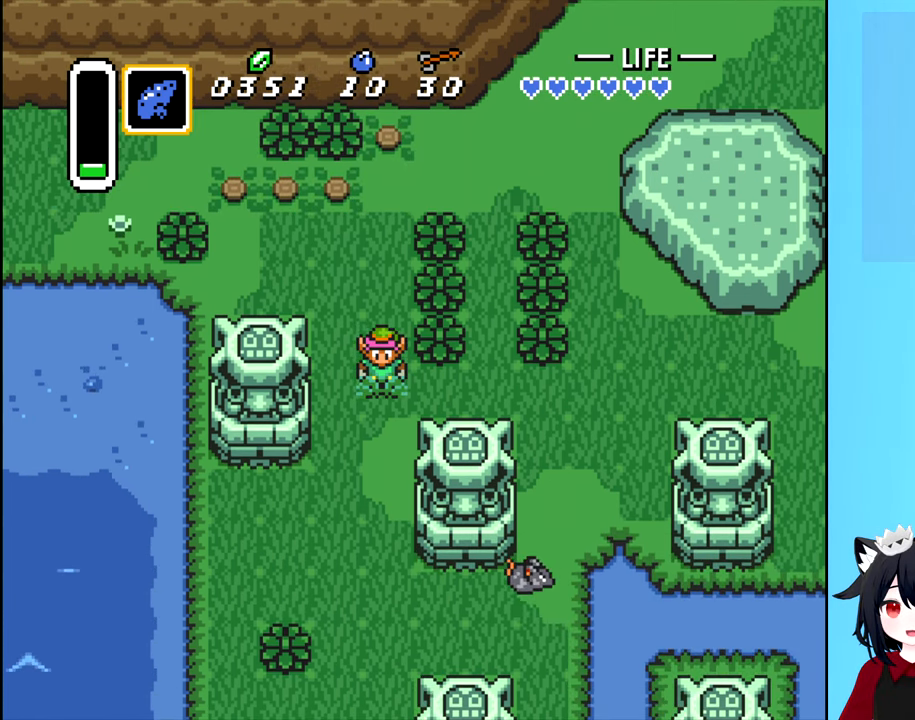
{"buttons": ["DPAD_DOWN"], "events": [[200, "DPAD_DOWN", "down"]]}
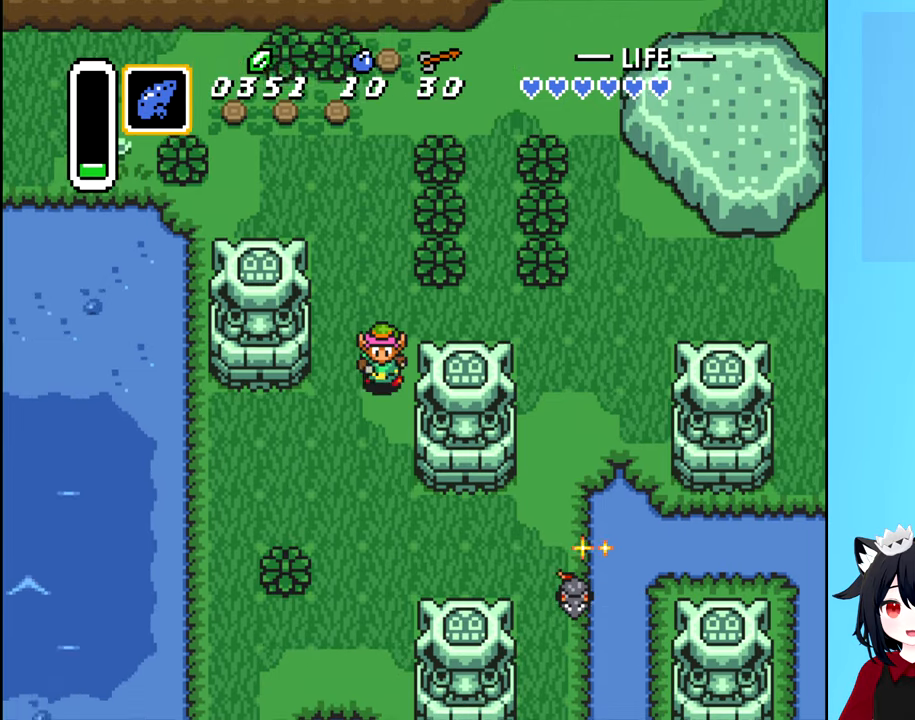
{"buttons": ["DPAD_DOWN"], "events": []}
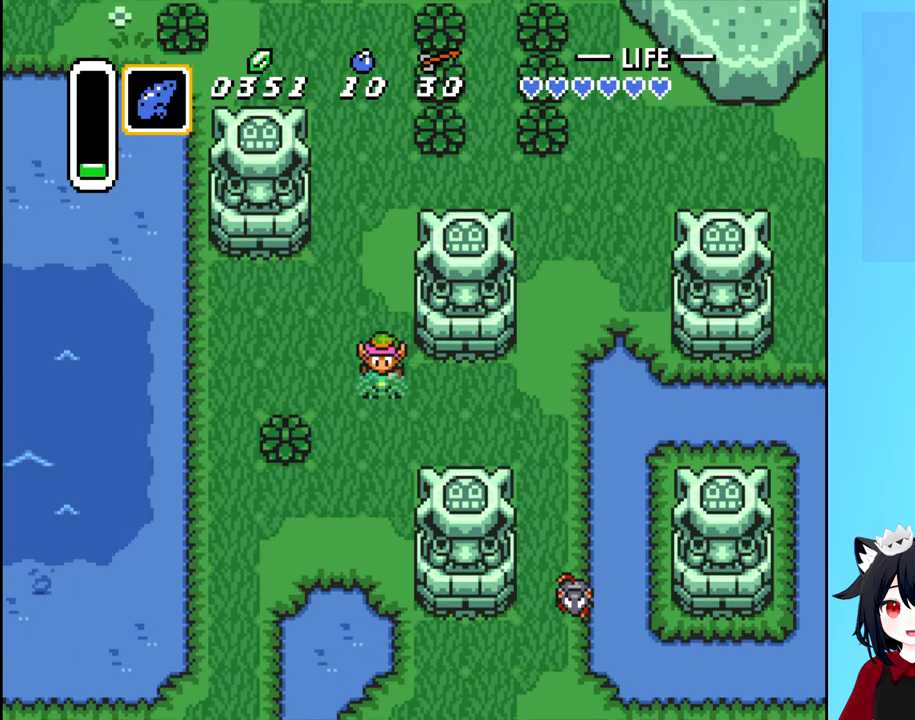
{"buttons": ["DPAD_DOWN"], "events": []}
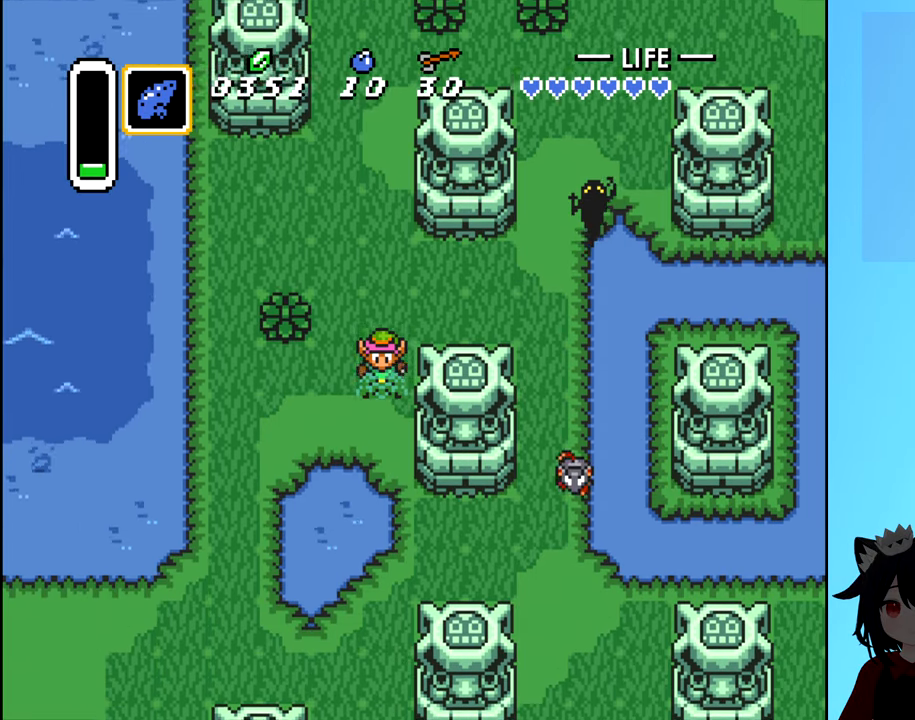
{"buttons": ["DPAD_DOWN"], "events": []}
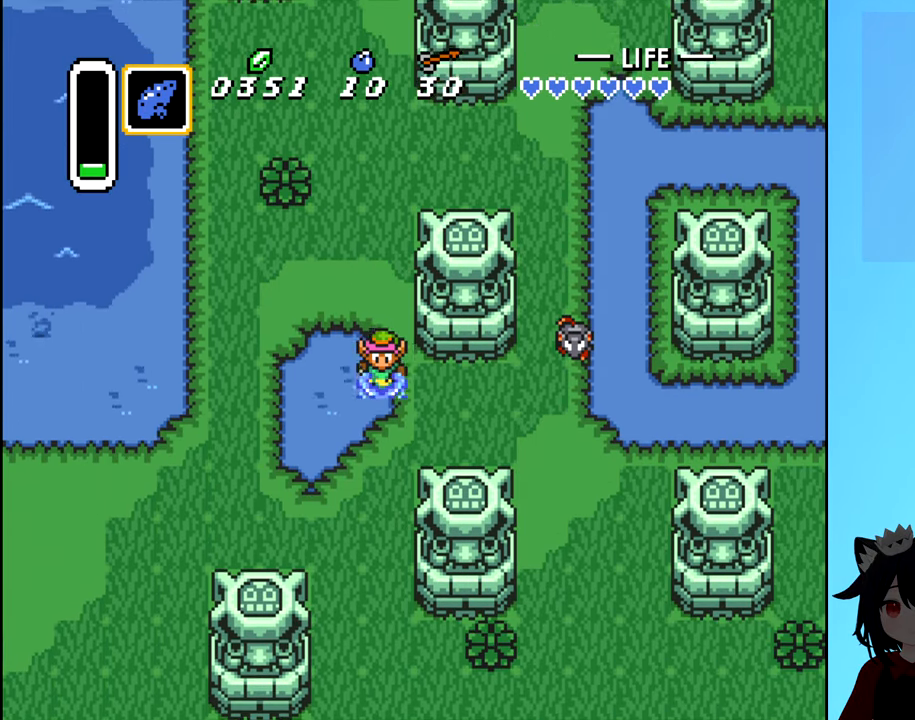
{"buttons": ["DPAD_DOWN"], "events": []}